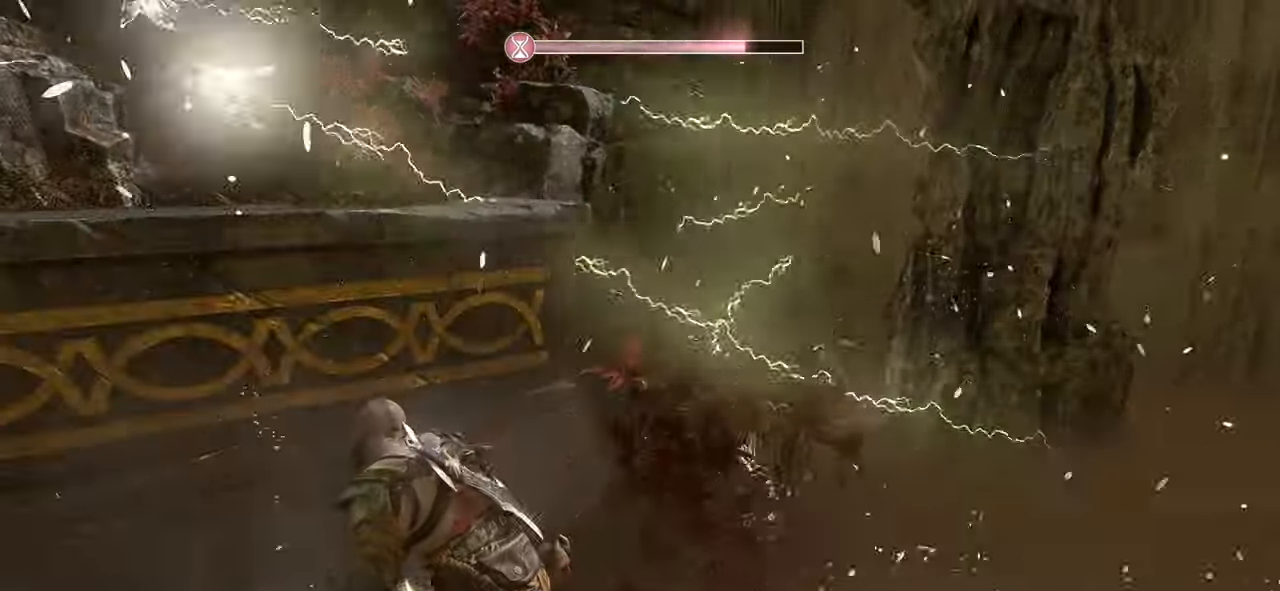
Gameplay with a controller (PlayStation layout); each line is a JSON object with the inputs held at the frame after it. "events" lists button and stick changes between this image and that frame as [ms after this image, input, new state], when the widget could be followed in between.
{"buttons": [], "left_stick": "down-left", "right_stick": "left", "events": [[216, "right_stick", "down-left"], [250, "left_stick", "up-right"], [350, "left_stick", "down-left"], [350, "right_stick", "left"]]}
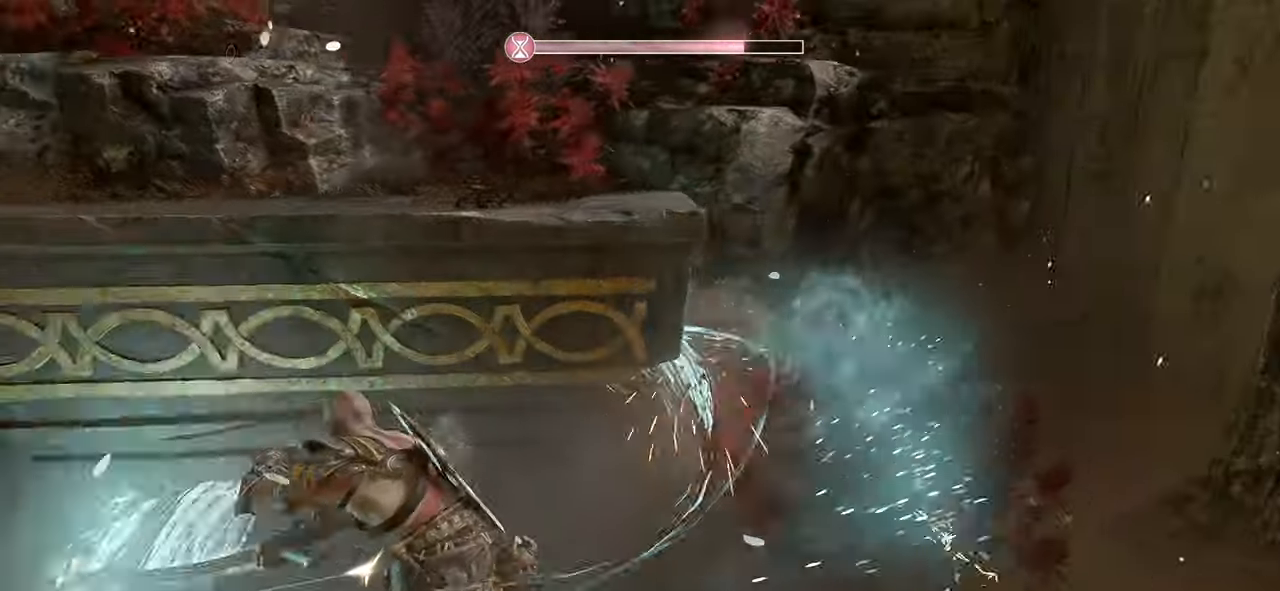
{"buttons": ["R3"], "left_stick": "up-left", "right_stick": "center", "events": [[350, "left_stick", "left"], [467, "left_stick", "up-left"], [484, "R3", "down"], [484, "right_stick", "center"]]}
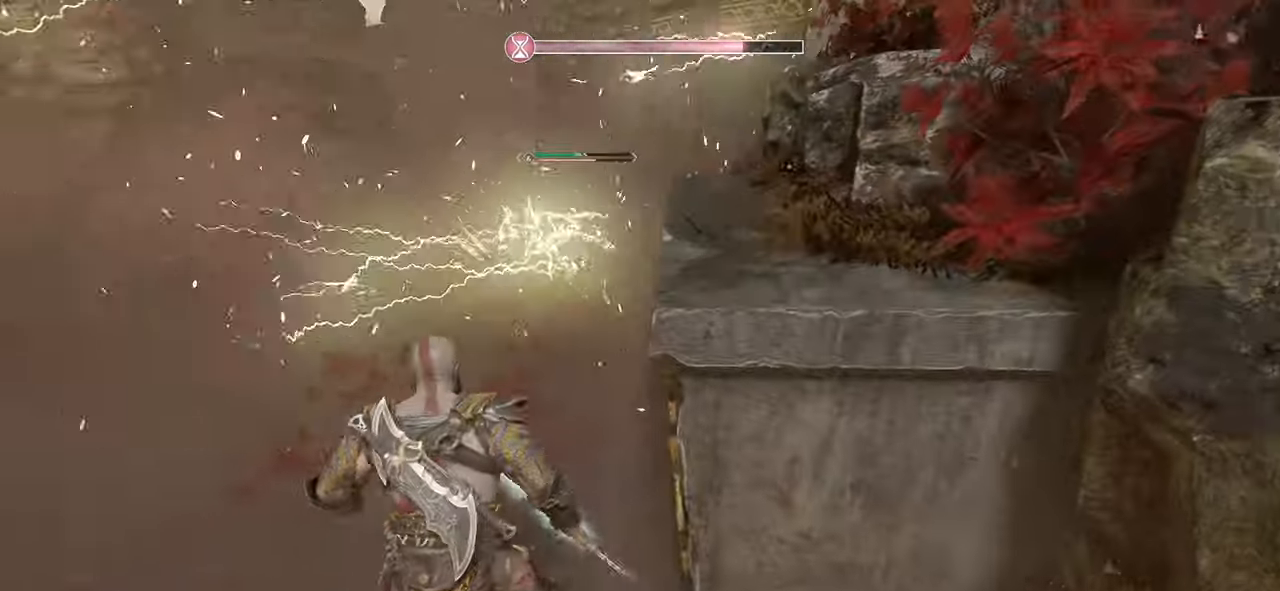
{"buttons": ["L3"], "left_stick": "up", "right_stick": "center", "events": [[100, "R3", "up"], [116, "left_stick", "up"], [350, "L3", "down"]]}
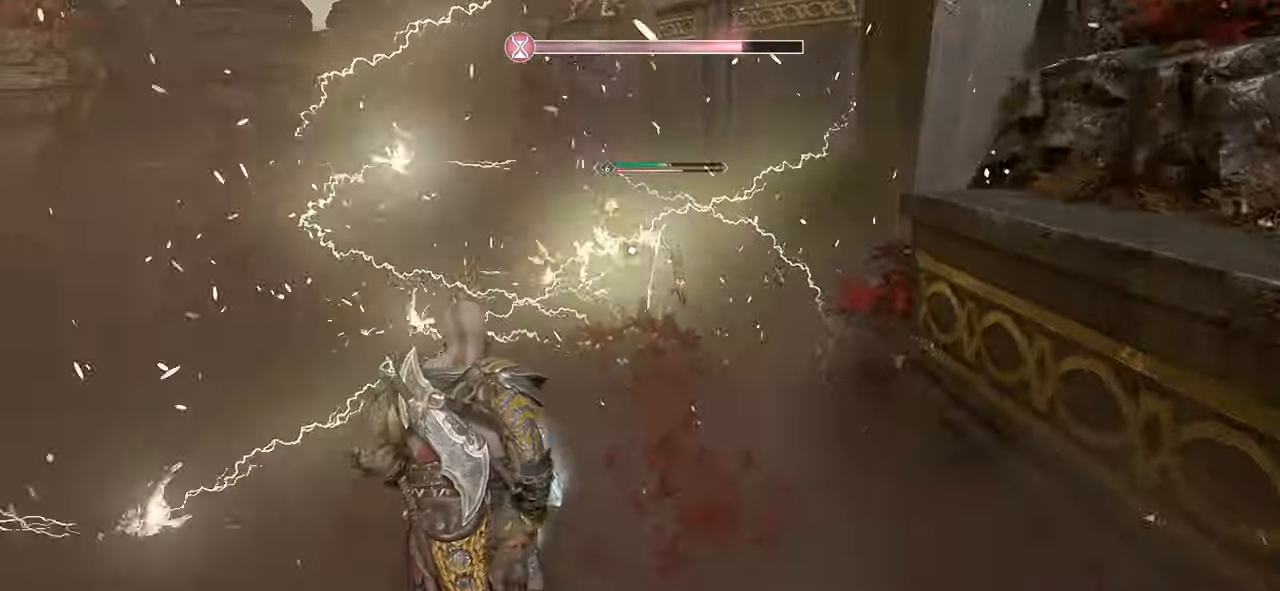
{"buttons": ["SQUARE", "R1"], "left_stick": "up", "right_stick": "center", "events": [[17, "L3", "up"], [200, "R1", "down"], [384, "R1", "up"], [434, "R1", "down"], [434, "SQUARE", "down"]]}
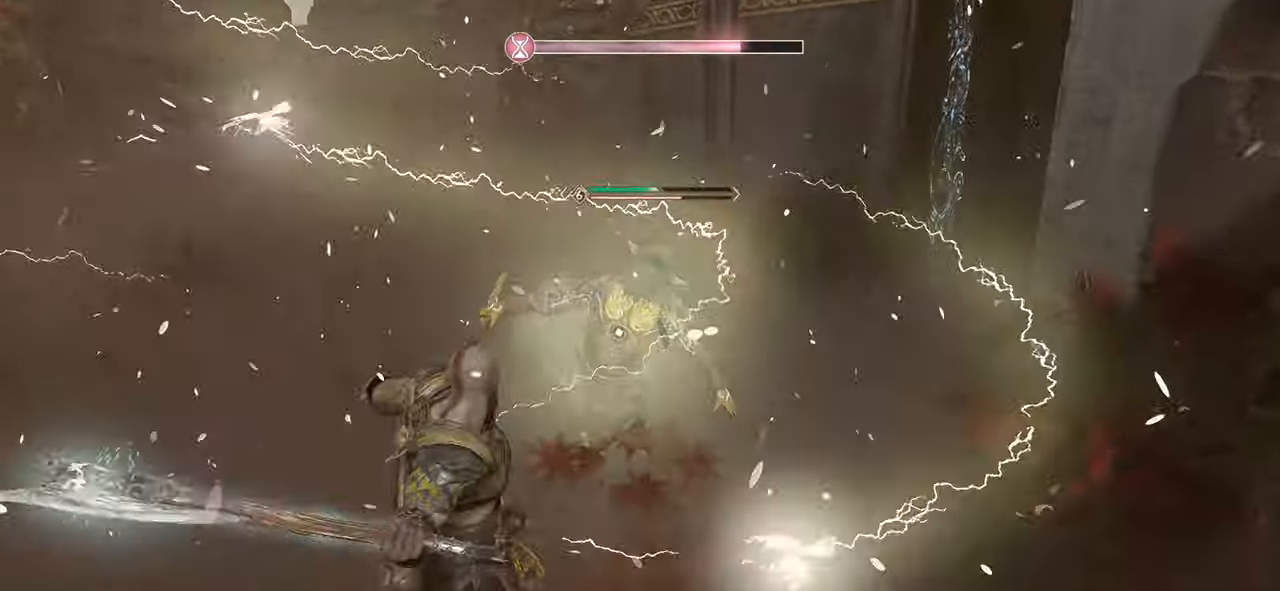
{"buttons": [], "left_stick": "center", "right_stick": "center", "events": [[50, "left_stick", "up-right"], [66, "SQUARE", "up"], [83, "R1", "up"], [150, "R1", "down"], [150, "SQUARE", "down"], [266, "SQUARE", "up"], [283, "R1", "up"], [317, "left_stick", "center"], [367, "SQUARE", "down"], [383, "R1", "down"], [467, "SQUARE", "up"], [500, "R1", "up"]]}
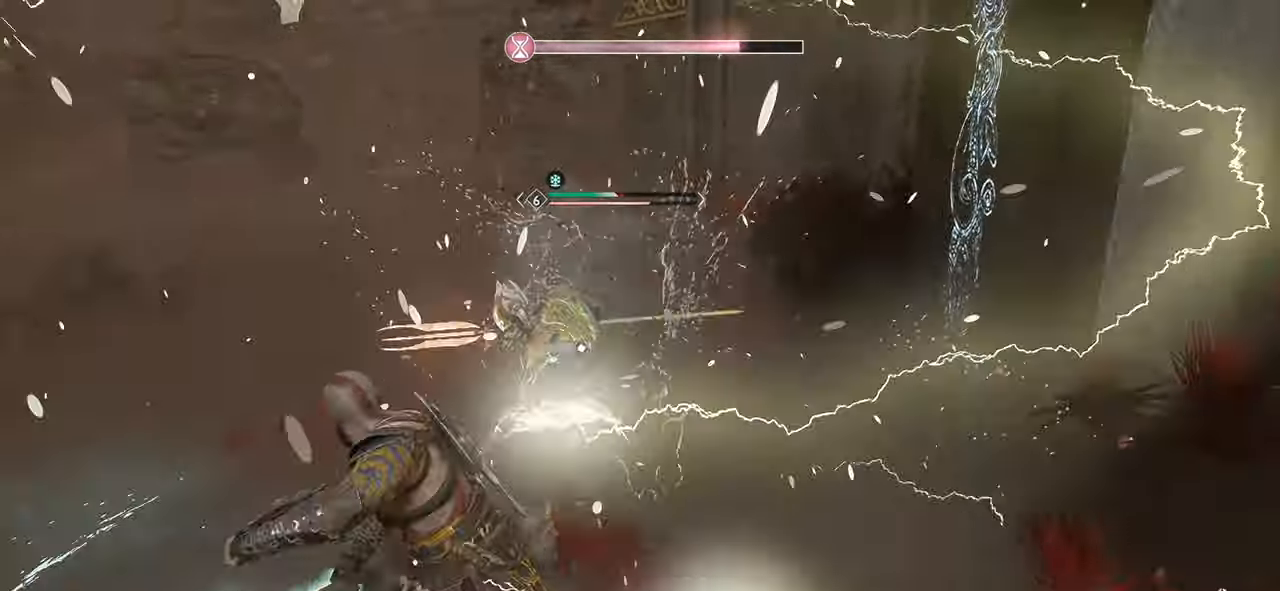
{"buttons": ["R1"], "left_stick": "center", "right_stick": "center", "events": [[50, "SQUARE", "down"], [67, "R1", "down"], [217, "R1", "up"], [284, "R1", "down"], [384, "SQUARE", "up"]]}
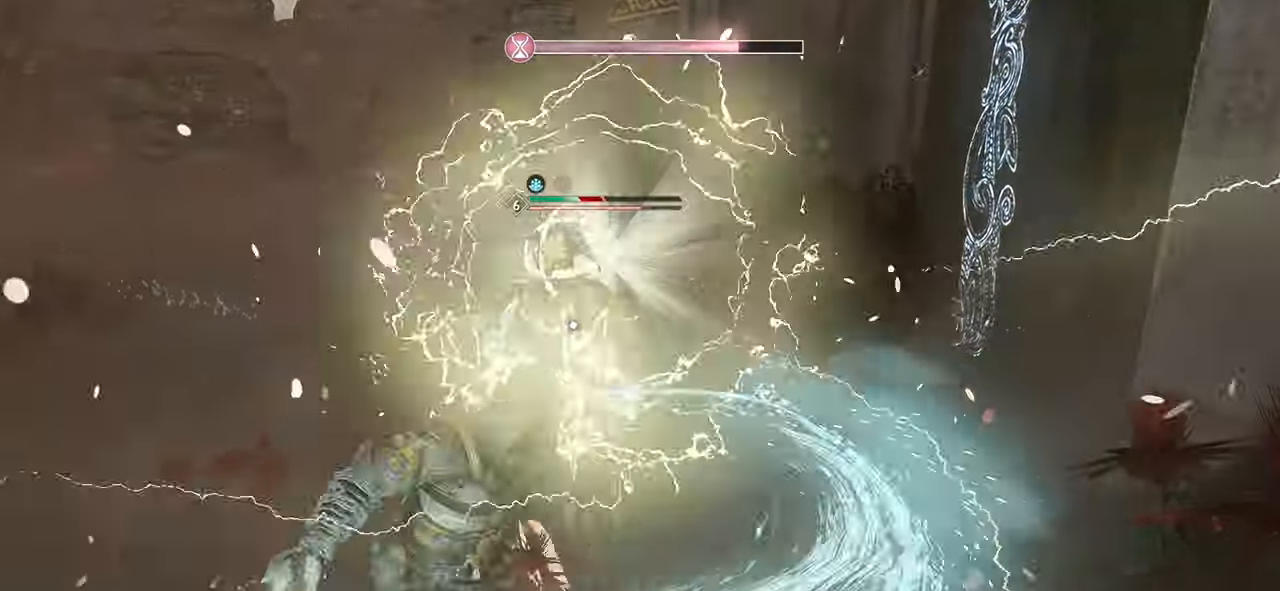
{"buttons": ["R1"], "left_stick": "center", "right_stick": "center", "events": []}
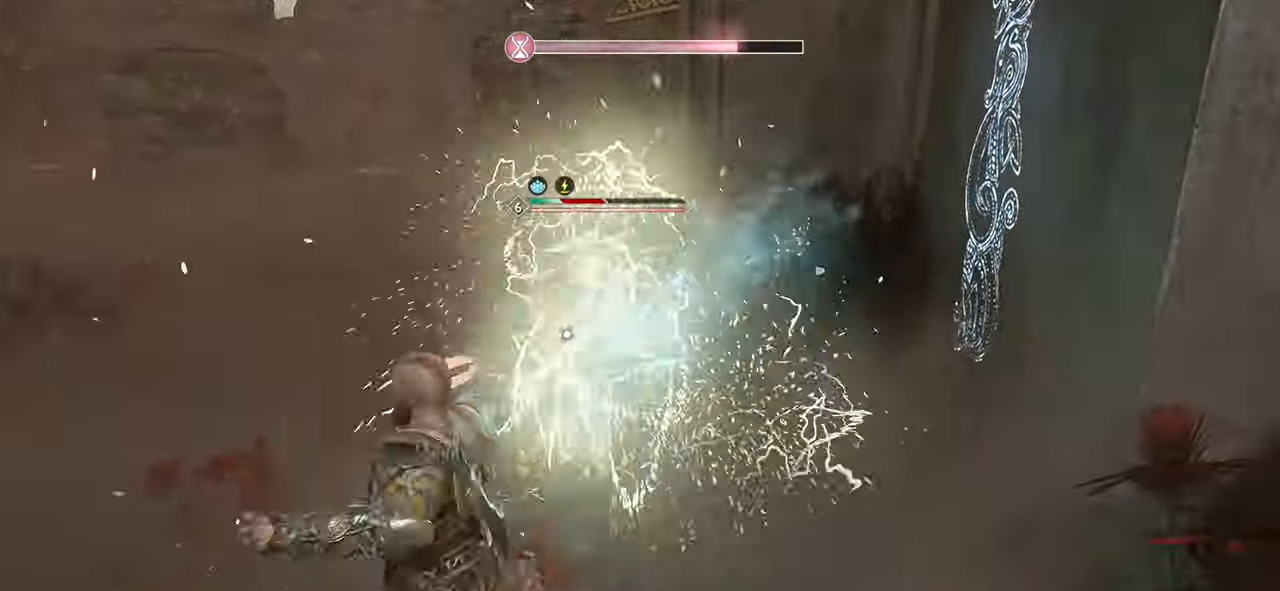
{"buttons": ["L1", "R1"], "left_stick": "center", "right_stick": "center", "events": [[217, "L1", "down"], [300, "R1", "up"], [416, "R1", "down"]]}
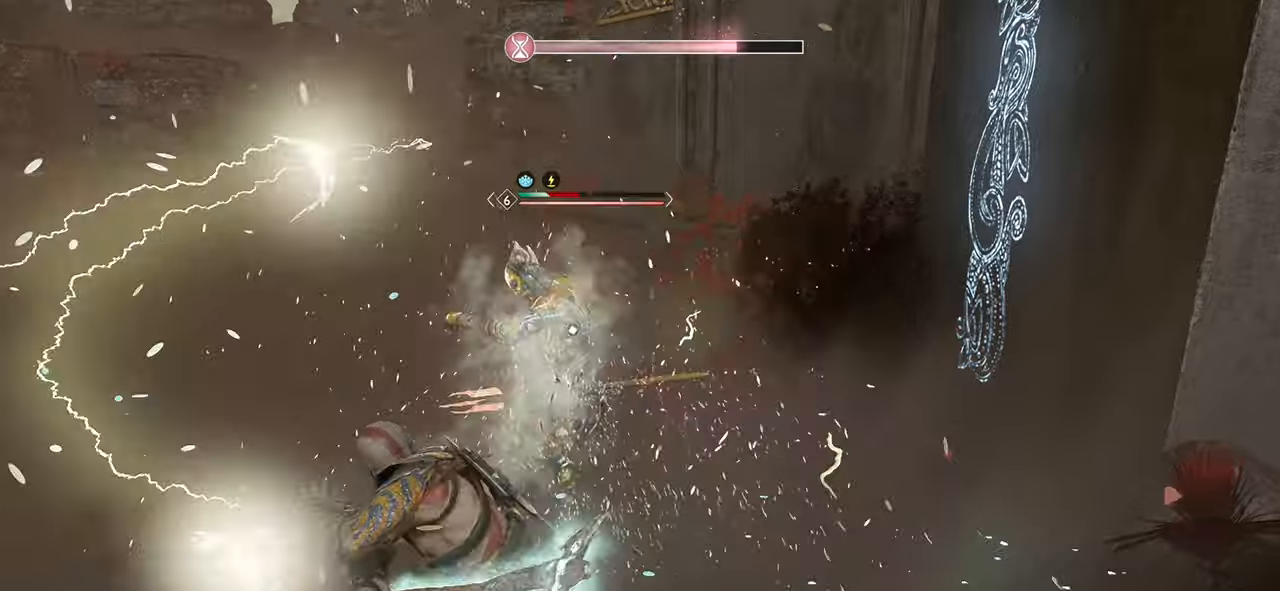
{"buttons": ["L1"], "left_stick": "center", "right_stick": "center", "events": [[33, "R1", "up"], [117, "R1", "down"], [233, "R1", "up"], [317, "R1", "down"], [484, "R1", "up"]]}
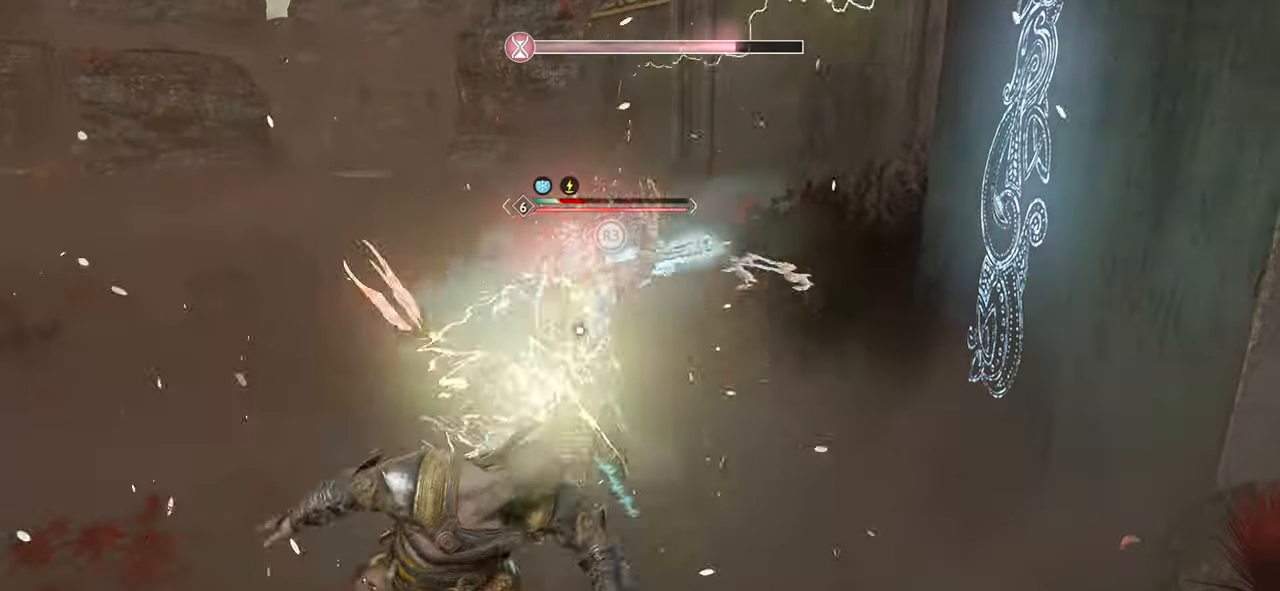
{"buttons": ["L1", "R1"], "left_stick": "center", "right_stick": "center", "events": [[50, "R1", "down"], [234, "R1", "up"], [284, "R1", "down"], [451, "R1", "up"], [501, "R1", "down"]]}
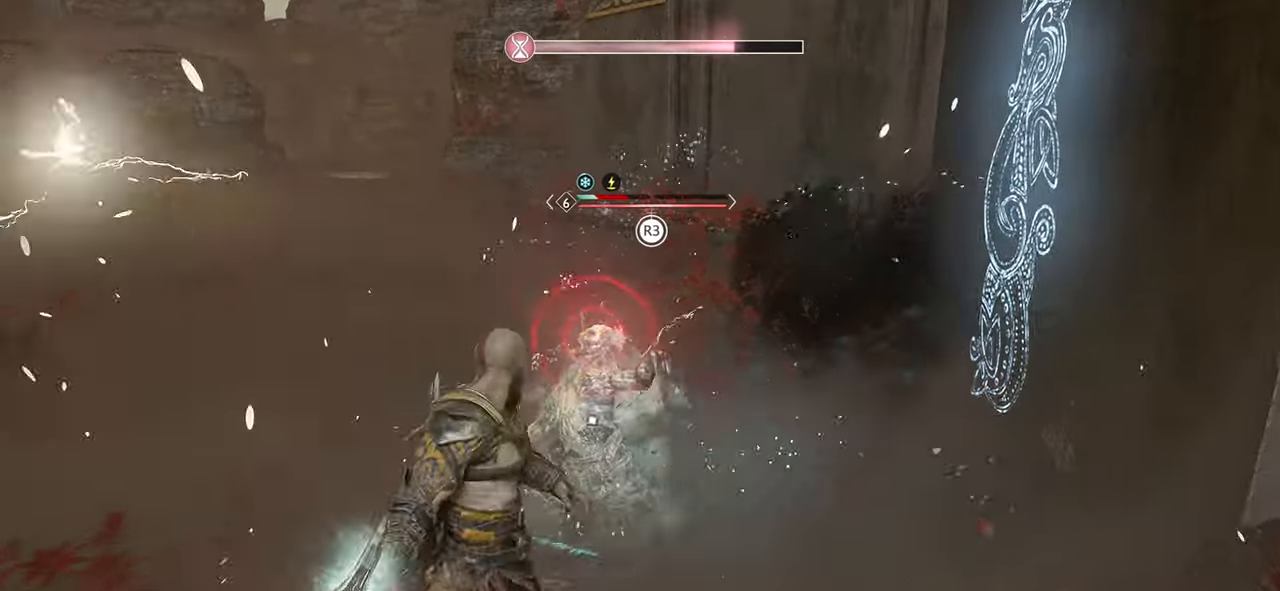
{"buttons": [], "left_stick": "center", "right_stick": "center", "events": [[167, "R1", "up"], [250, "L1", "up"]]}
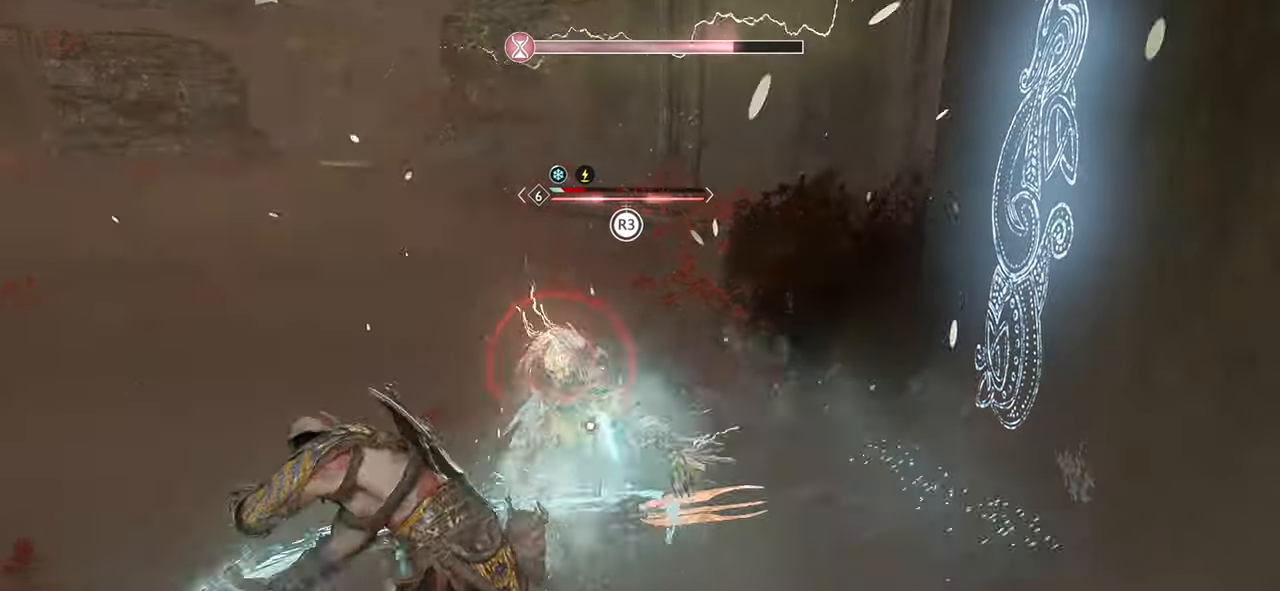
{"buttons": ["R1"], "left_stick": "center", "right_stick": "center", "events": [[367, "R1", "down"]]}
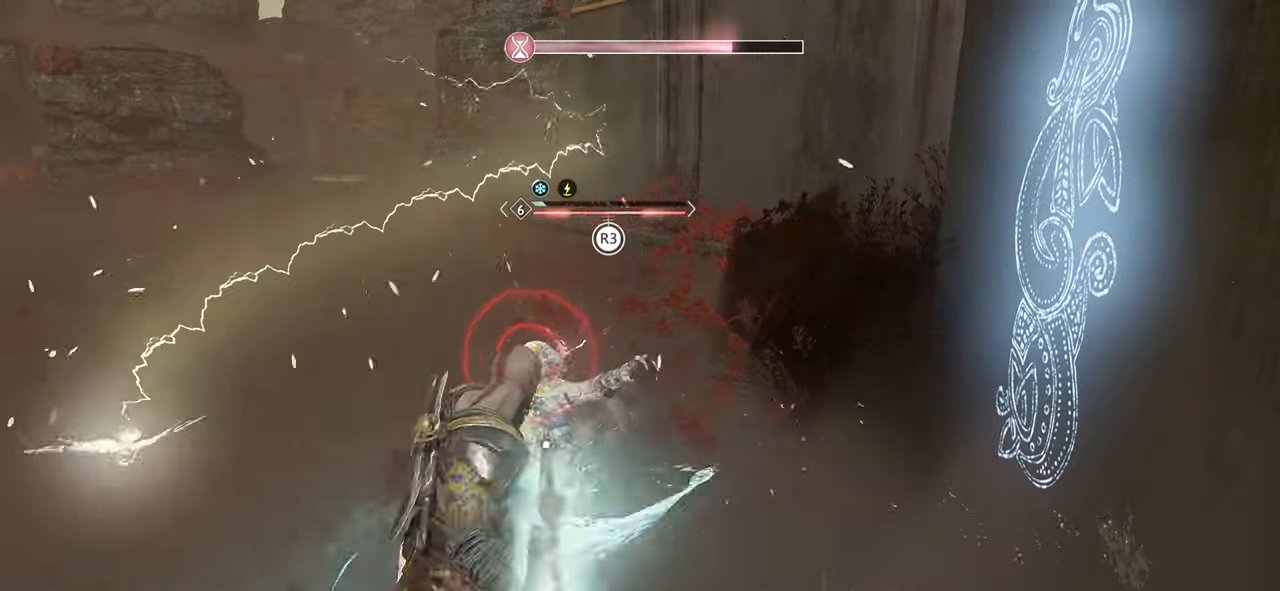
{"buttons": [], "left_stick": "center", "right_stick": "center", "events": [[33, "R1", "up"], [100, "R1", "down"], [250, "R1", "up"], [333, "R1", "down"], [484, "R1", "up"]]}
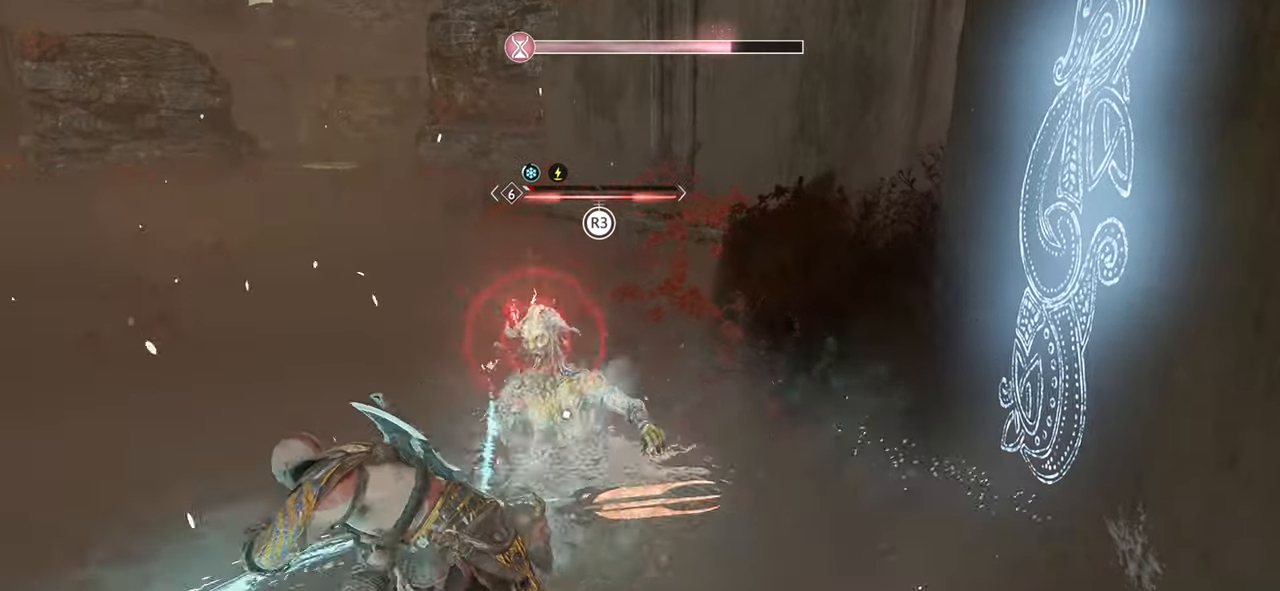
{"buttons": ["R1"], "left_stick": "center", "right_stick": "center", "events": [[50, "R1", "down"], [200, "R1", "up"], [267, "R1", "down"], [417, "R1", "up"], [484, "R1", "down"]]}
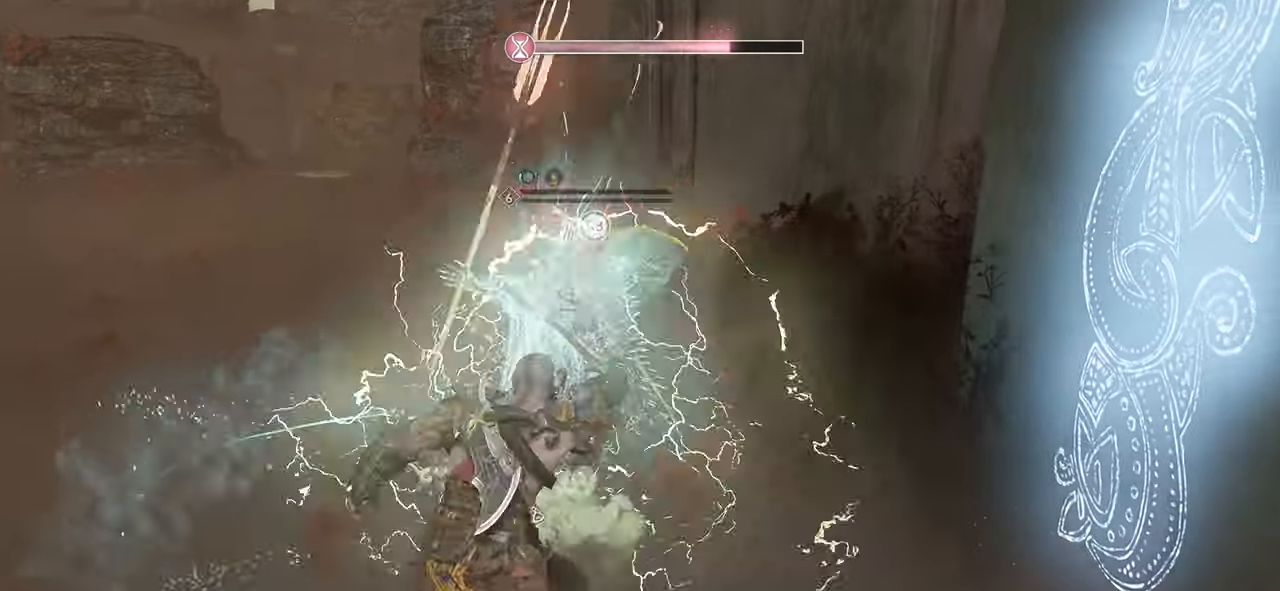
{"buttons": [], "left_stick": "right", "right_stick": "left", "events": [[150, "R1", "up"], [267, "right_stick", "left"], [300, "left_stick", "up-right"], [484, "left_stick", "right"]]}
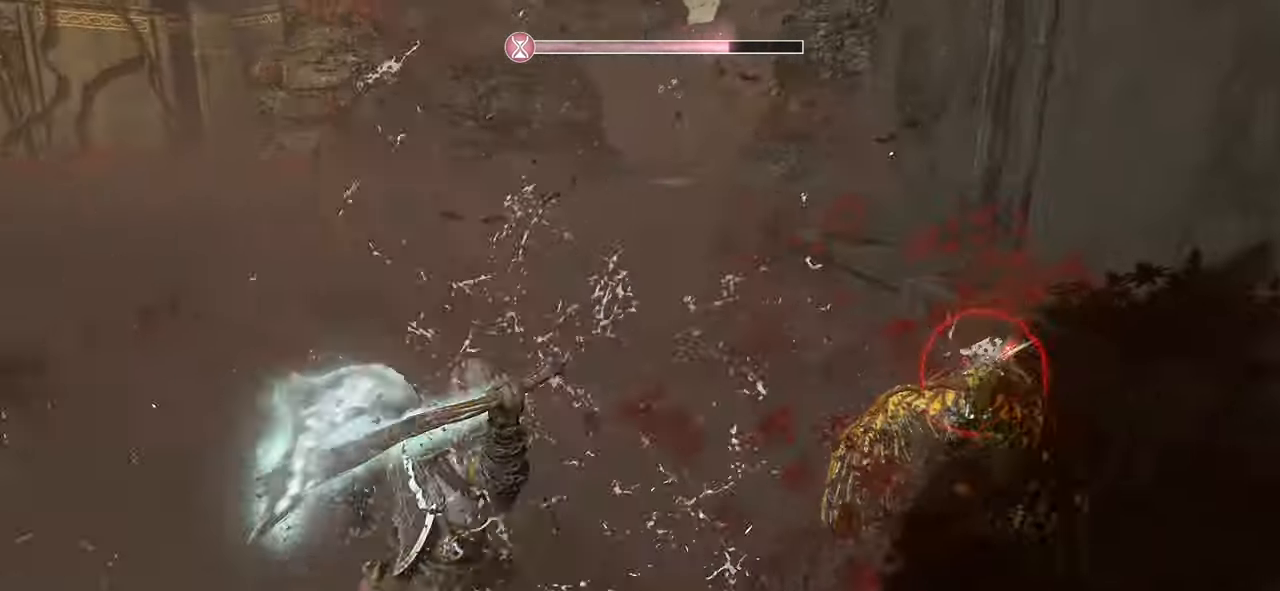
{"buttons": [], "left_stick": "down-right", "right_stick": "center", "events": [[84, "left_stick", "down-right"], [167, "right_stick", "center"], [284, "right_stick", "left"], [501, "right_stick", "center"]]}
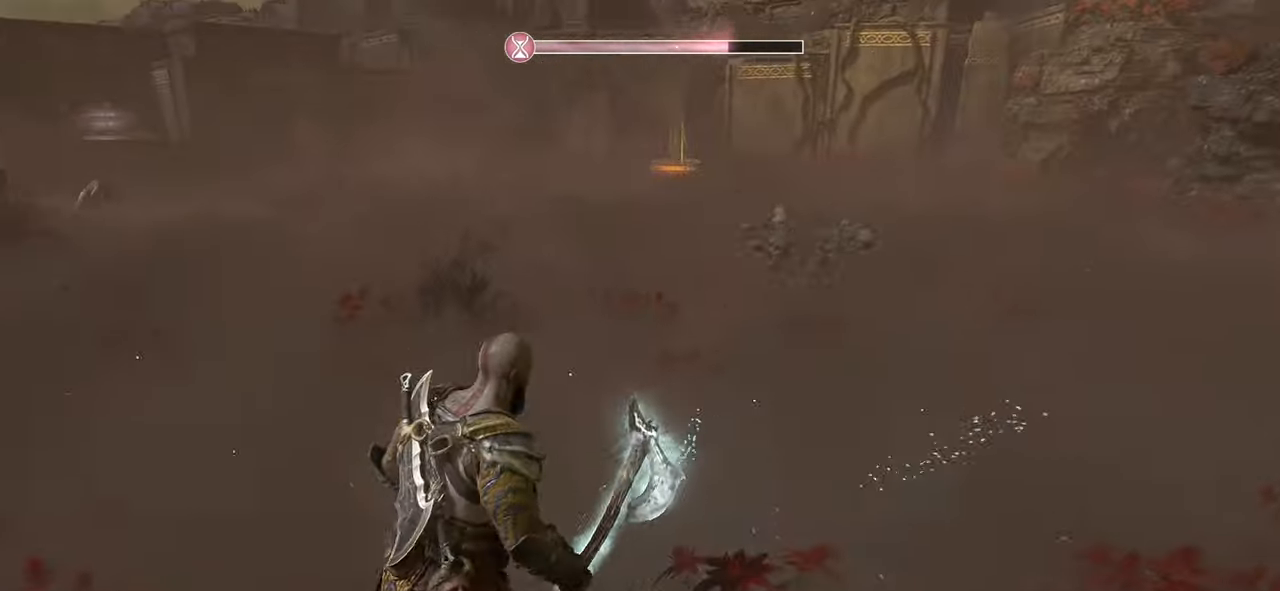
{"buttons": [], "left_stick": "up-right", "right_stick": "center", "events": [[117, "right_stick", "up-left"], [384, "left_stick", "up-right"], [417, "right_stick", "center"]]}
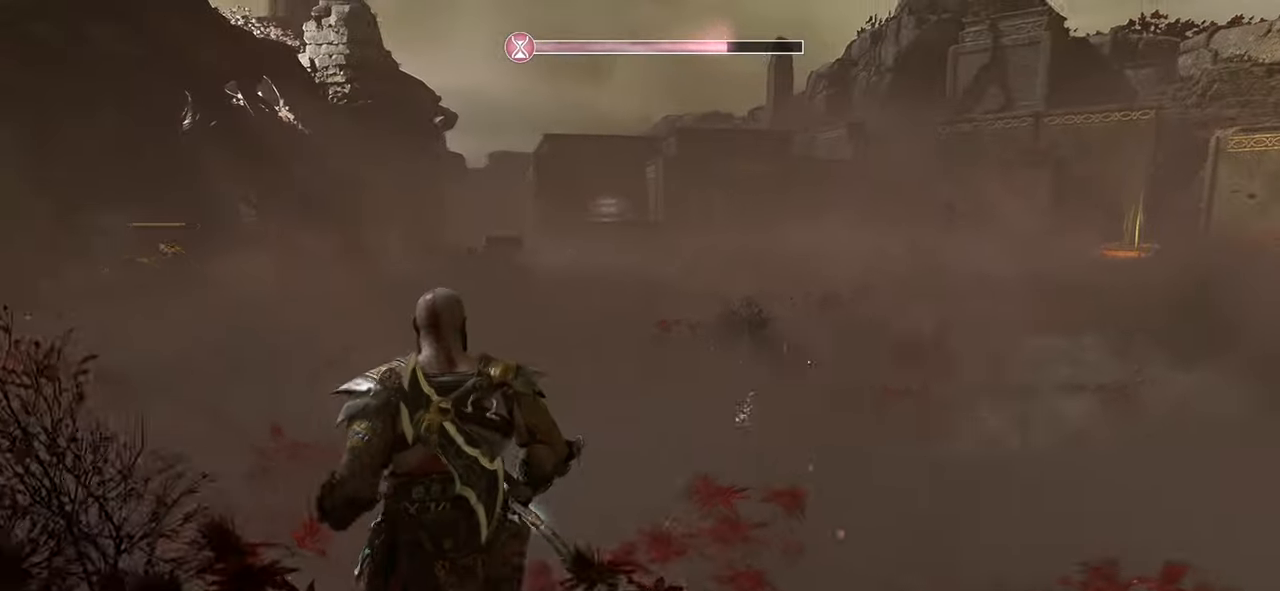
{"buttons": [], "left_stick": "left", "right_stick": "center", "events": [[134, "left_stick", "up"], [134, "right_stick", "right"], [267, "left_stick", "up-left"], [367, "right_stick", "center"], [501, "left_stick", "left"]]}
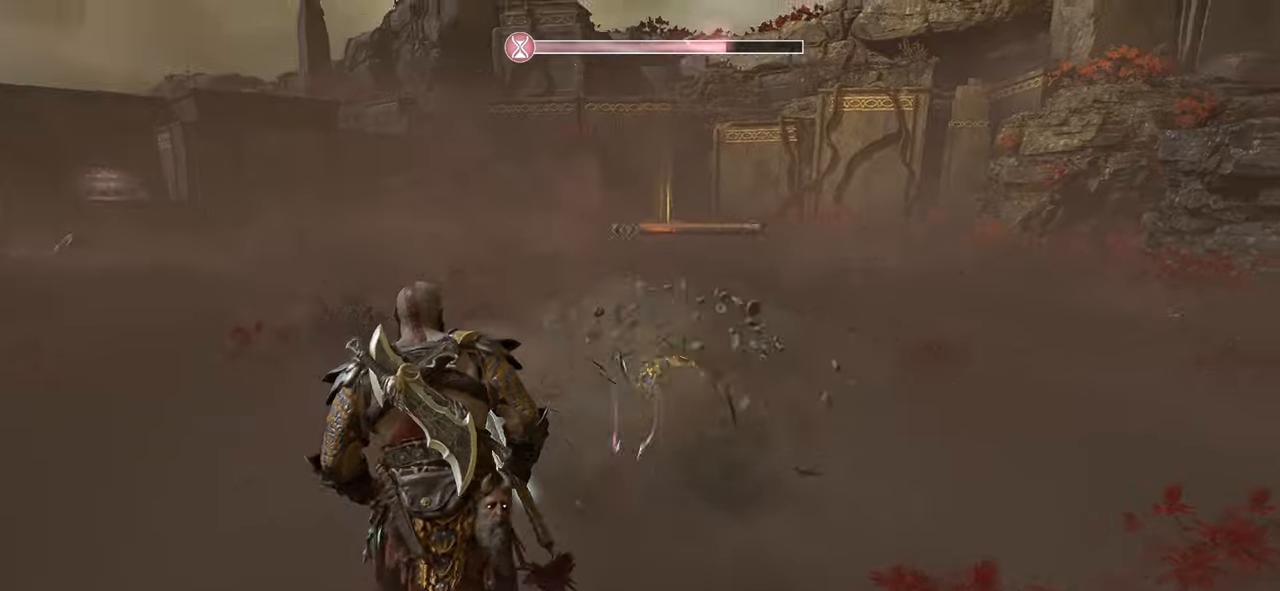
{"buttons": ["L1"], "left_stick": "left", "right_stick": "center", "events": [[67, "right_stick", "down-right"], [117, "R3", "down"], [117, "right_stick", "center"], [267, "R3", "up"], [267, "right_stick", "down-right"], [367, "L1", "down"], [367, "right_stick", "center"]]}
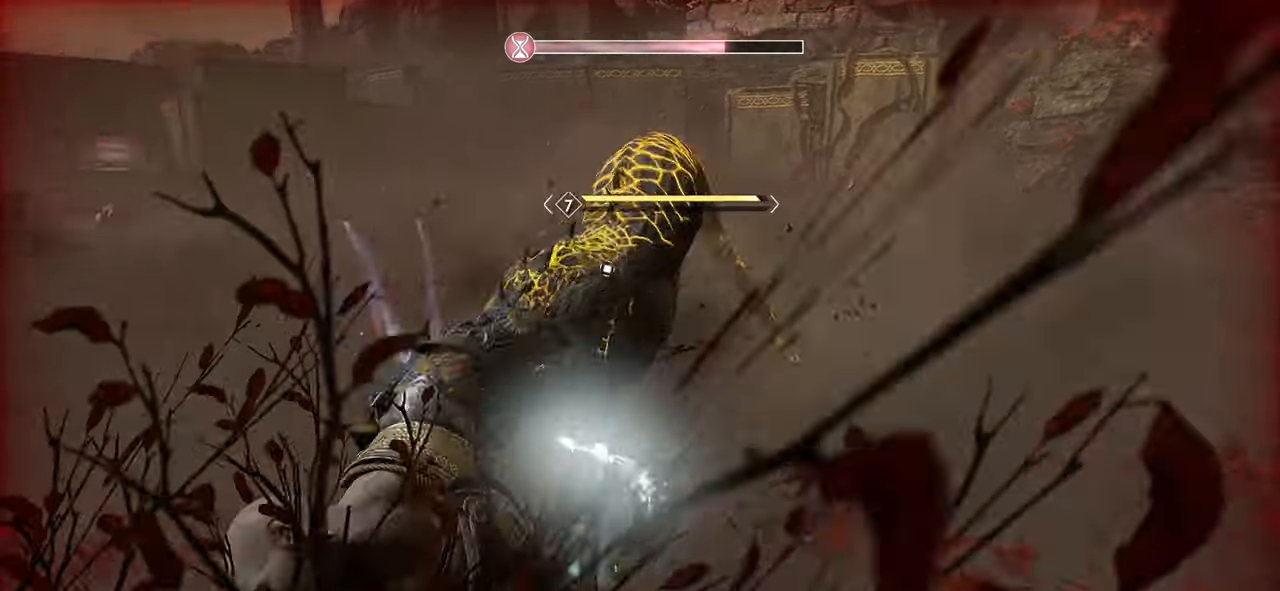
{"buttons": [], "left_stick": "up-left", "right_stick": "center", "events": [[333, "left_stick", "up-left"], [483, "L1", "up"]]}
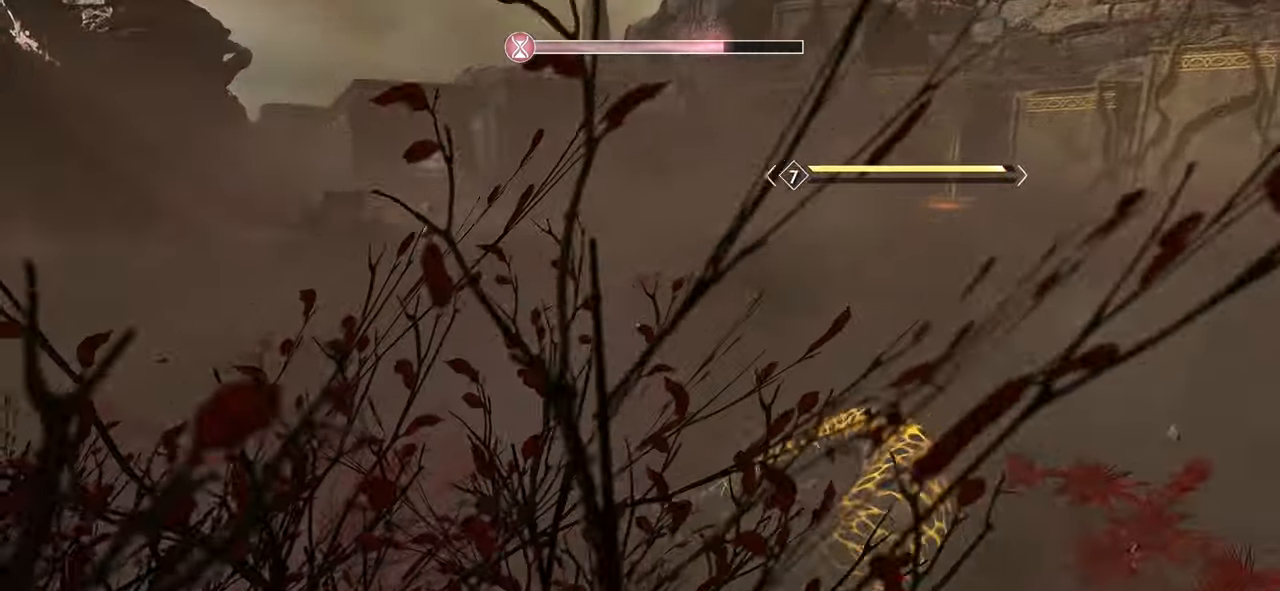
{"buttons": ["SQUARE"], "left_stick": "up-right", "right_stick": "center", "events": [[33, "left_stick", "up-right"], [100, "SQUARE", "down"], [117, "left_stick", "right"], [200, "SQUARE", "up"], [234, "left_stick", "up-right"], [300, "SQUARE", "down"], [417, "SQUARE", "up"], [501, "SQUARE", "down"]]}
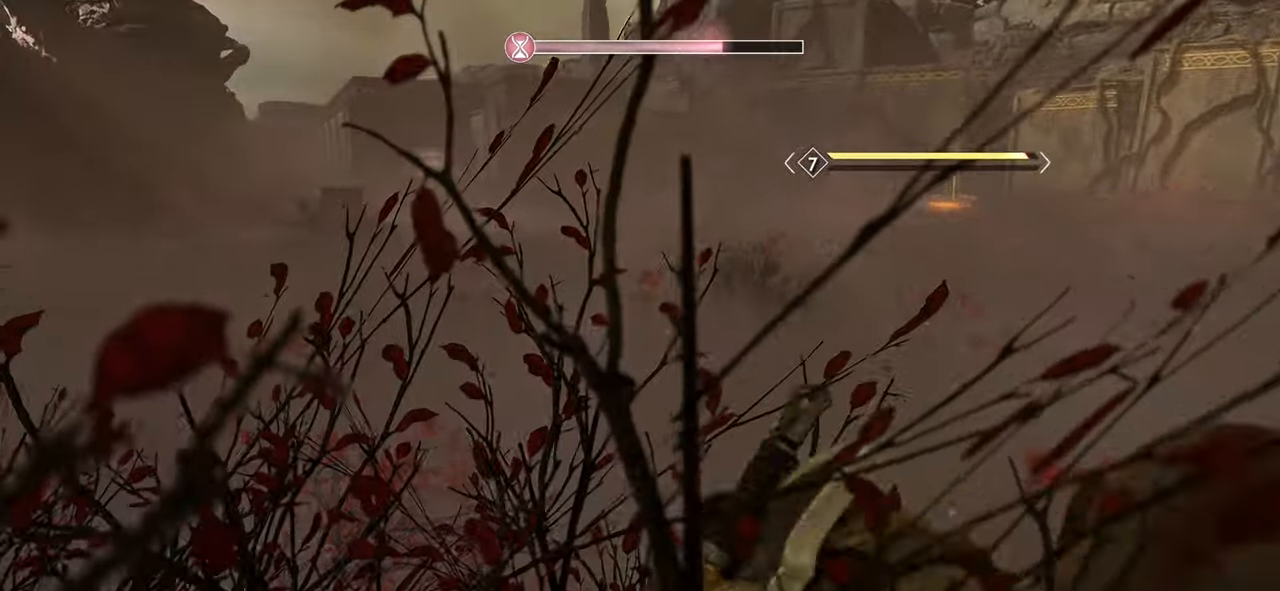
{"buttons": [], "left_stick": "up-right", "right_stick": "center", "events": [[116, "SQUARE", "up"], [200, "SQUARE", "down"], [317, "SQUARE", "up"], [400, "SQUARE", "down"], [500, "SQUARE", "up"]]}
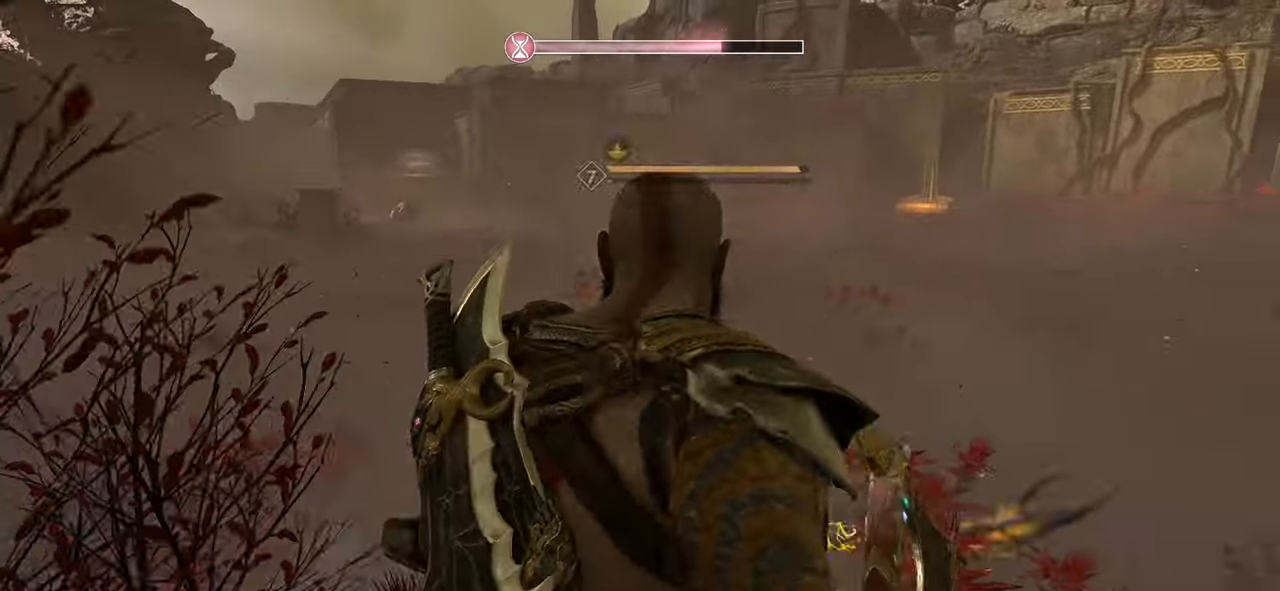
{"buttons": ["SQUARE"], "left_stick": "down-left", "right_stick": "center", "events": [[83, "SQUARE", "down"], [184, "SQUARE", "up"], [284, "SQUARE", "down"], [400, "SQUARE", "up"], [417, "left_stick", "up-left"], [484, "SQUARE", "down"], [501, "left_stick", "down-left"]]}
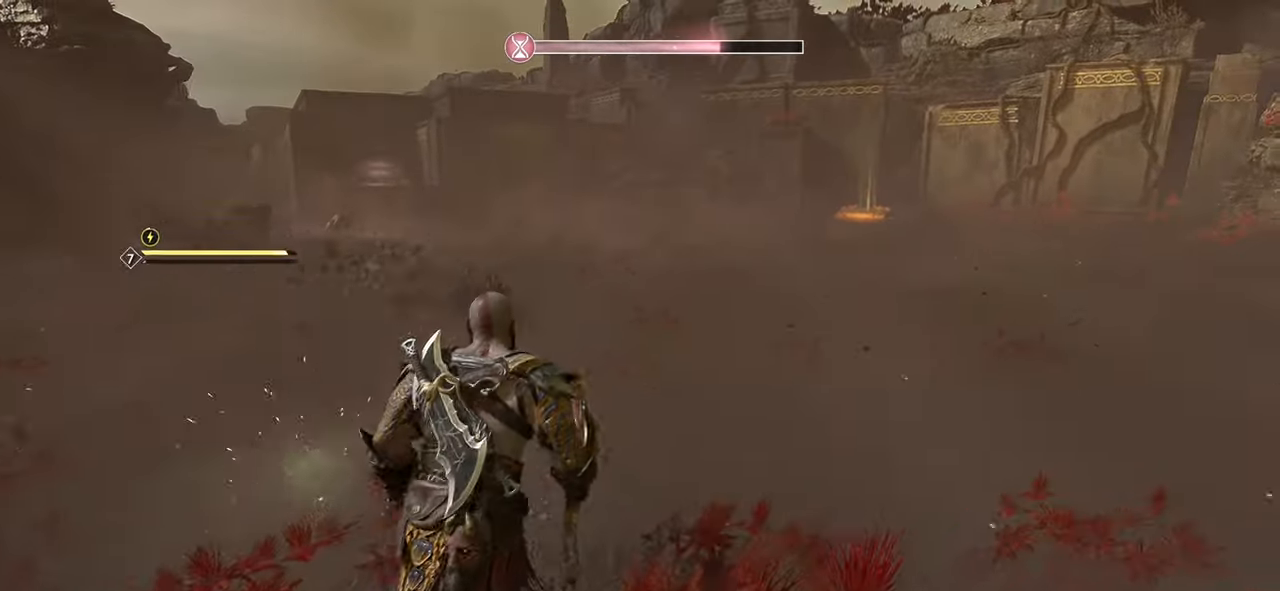
{"buttons": [], "left_stick": "down-left", "right_stick": "down-left", "events": [[100, "SQUARE", "up"], [183, "SQUARE", "down"], [317, "SQUARE", "up"], [467, "right_stick", "down-left"]]}
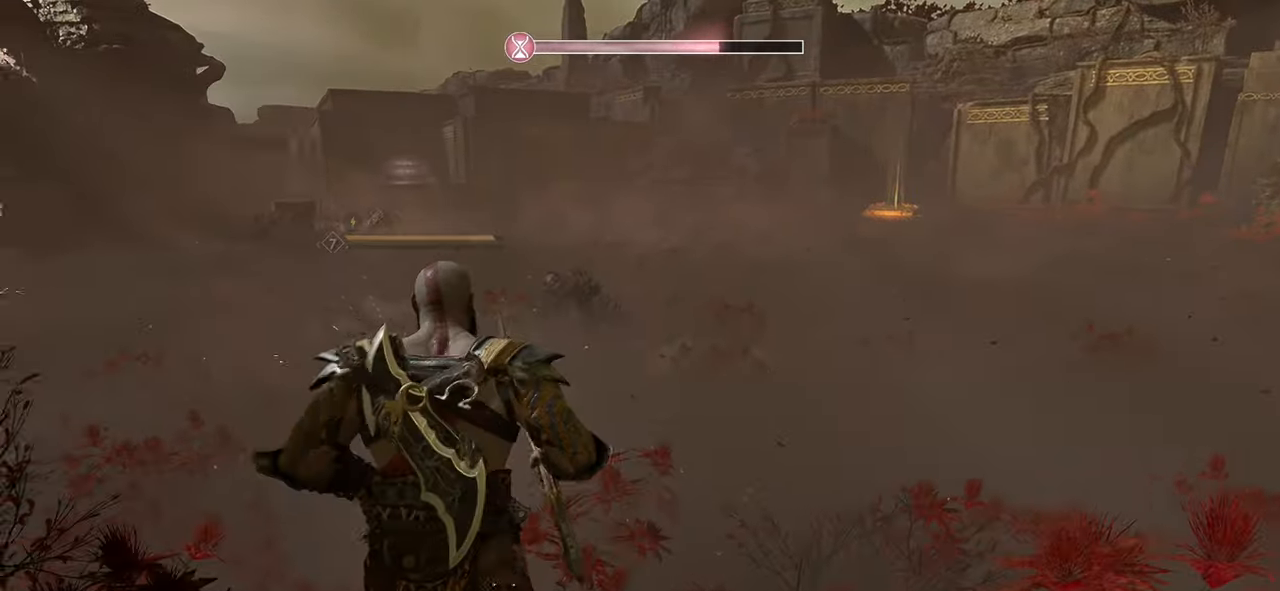
{"buttons": [], "left_stick": "up-right", "right_stick": "left", "events": [[33, "left_stick", "down-right"], [117, "left_stick", "right"], [167, "right_stick", "center"], [300, "left_stick", "up-right"], [467, "right_stick", "left"]]}
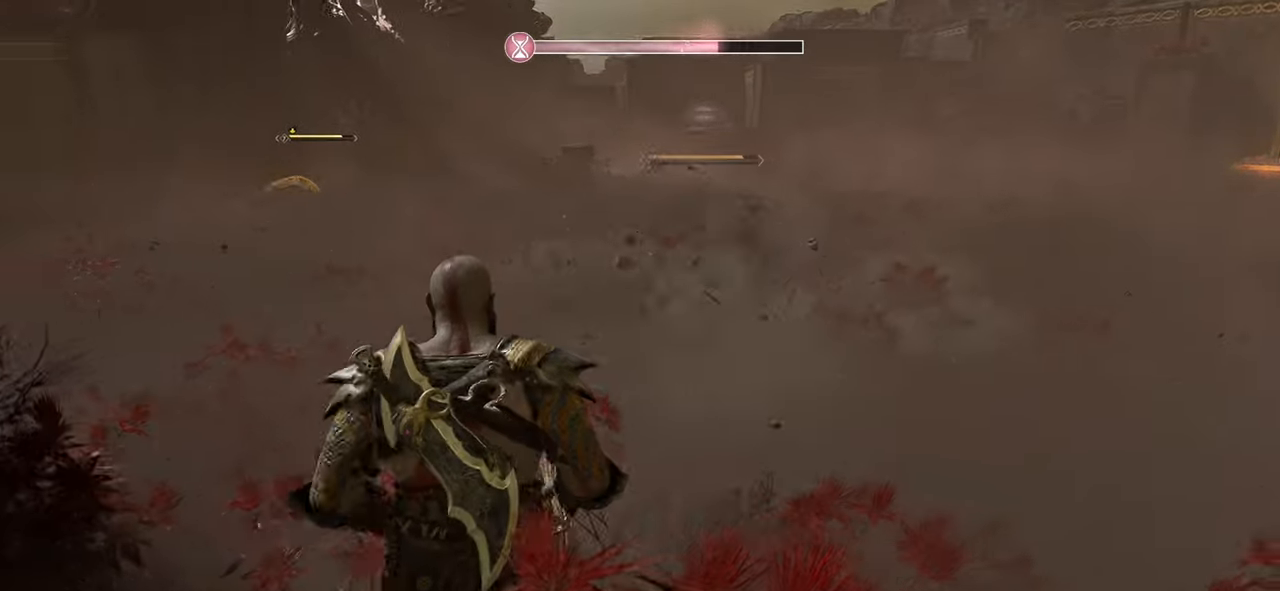
{"buttons": ["L1"], "left_stick": "up-right", "right_stick": "center", "events": [[66, "R3", "down"], [66, "right_stick", "center"], [200, "R3", "up"], [500, "L1", "down"]]}
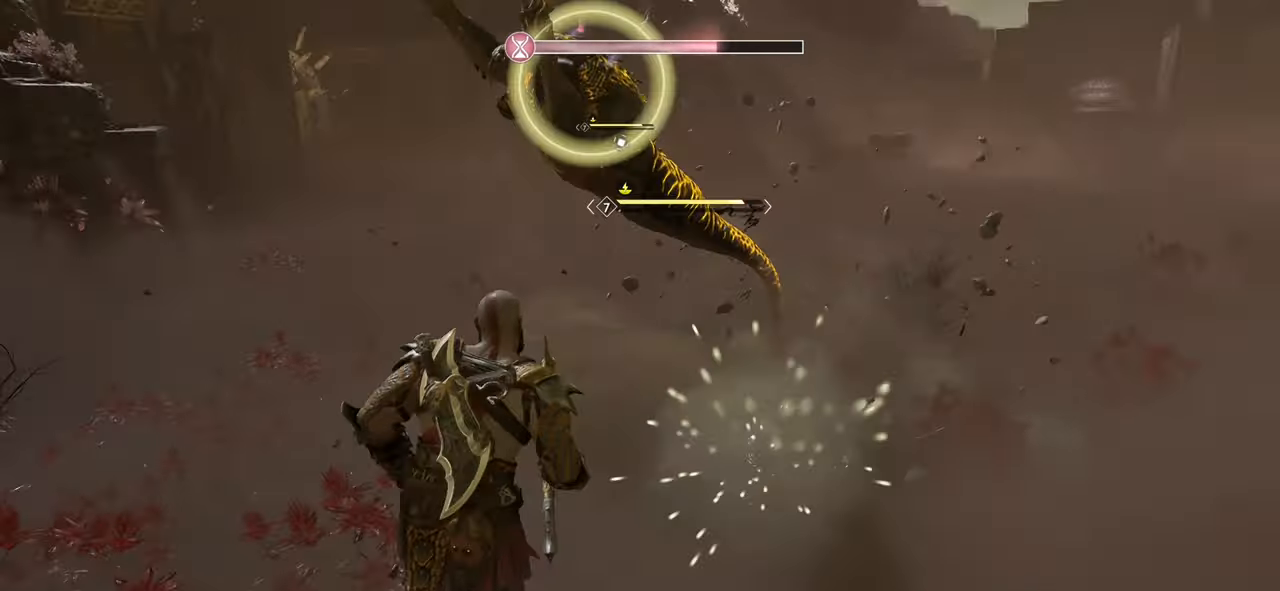
{"buttons": ["L1"], "left_stick": "up-right", "right_stick": "center", "events": []}
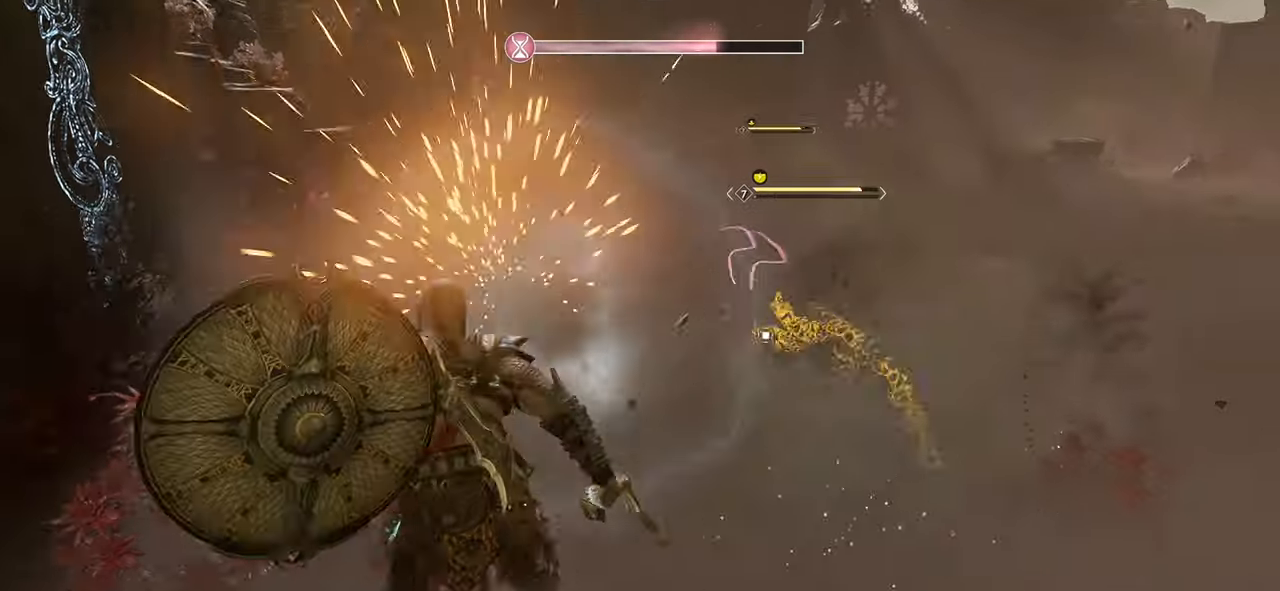
{"buttons": ["L1", "R1"], "left_stick": "up-right", "right_stick": "center", "events": [[233, "R1", "down"], [400, "R1", "up"], [483, "R1", "down"]]}